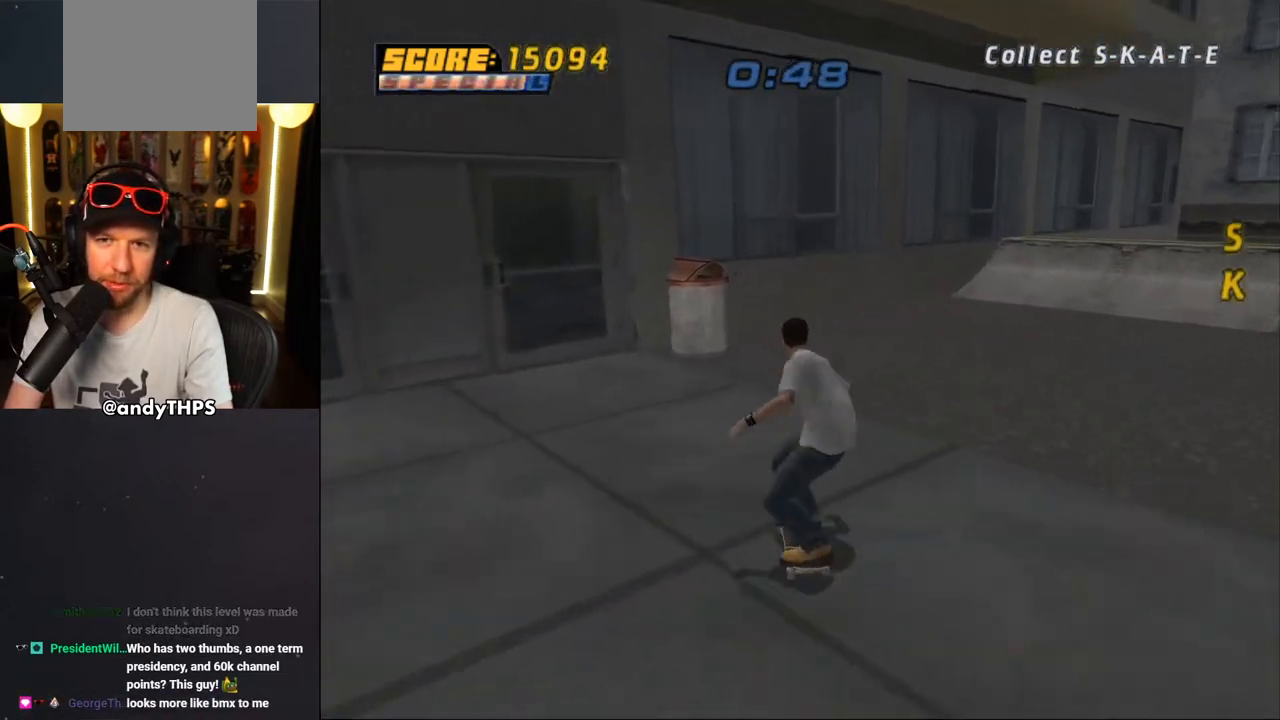
Gameplay with a controller (PlayStation layout); each line is a JSON object with the inputs held at the frame after it (dt_ms = milliseconds from this image to that frame). "events" lists button and stick changes between this image and that frame as [ms after this image, input, new state], when the widget could be followed in between. Not read: L1 START.
{"dt_ms": 500, "buttons": ["CROSS"], "left_stick": "center", "right_stick": "center", "events": [[200, "DPAD_DOWN", "up"], [300, "DPAD_RIGHT", "up"]]}
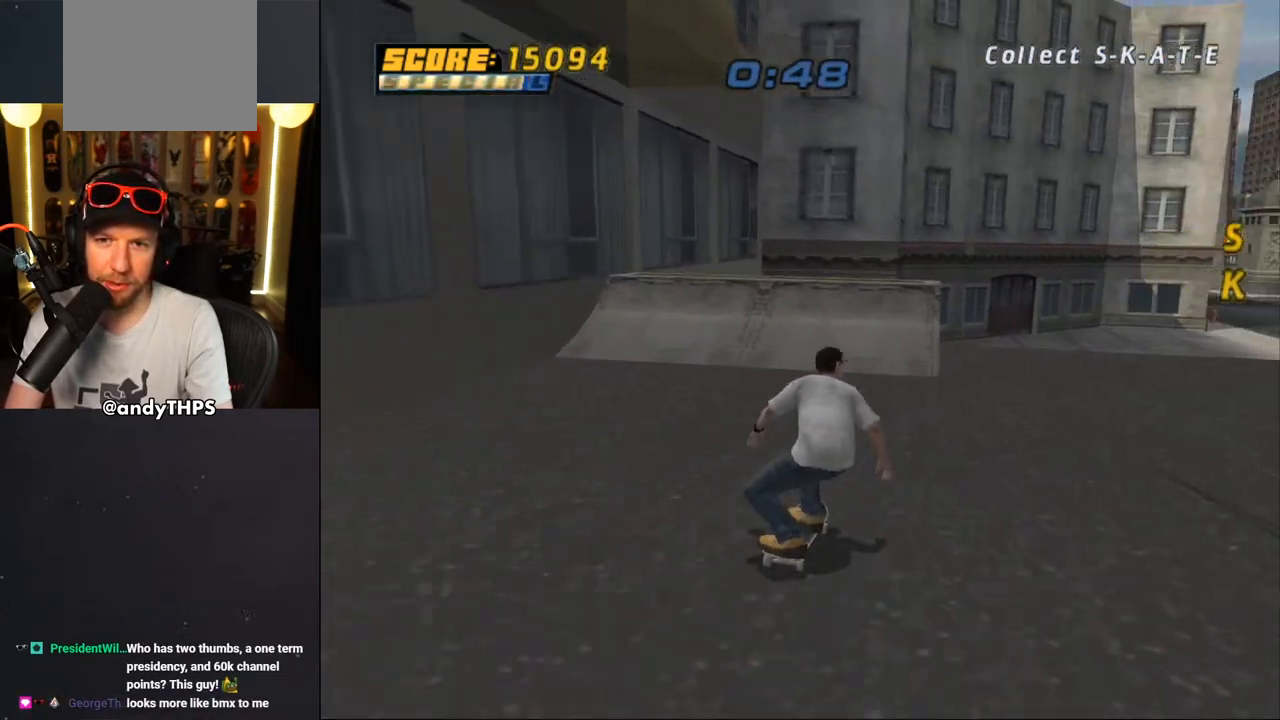
{"dt_ms": 500, "buttons": ["CROSS", "DPAD_UP"], "left_stick": "center", "right_stick": "center", "events": [[83, "DPAD_LEFT", "down"], [167, "DPAD_LEFT", "up"], [300, "DPAD_UP", "down"], [400, "DPAD_RIGHT", "down"], [400, "DPAD_UP", "up"], [450, "DPAD_UP", "down"], [467, "DPAD_RIGHT", "up"]]}
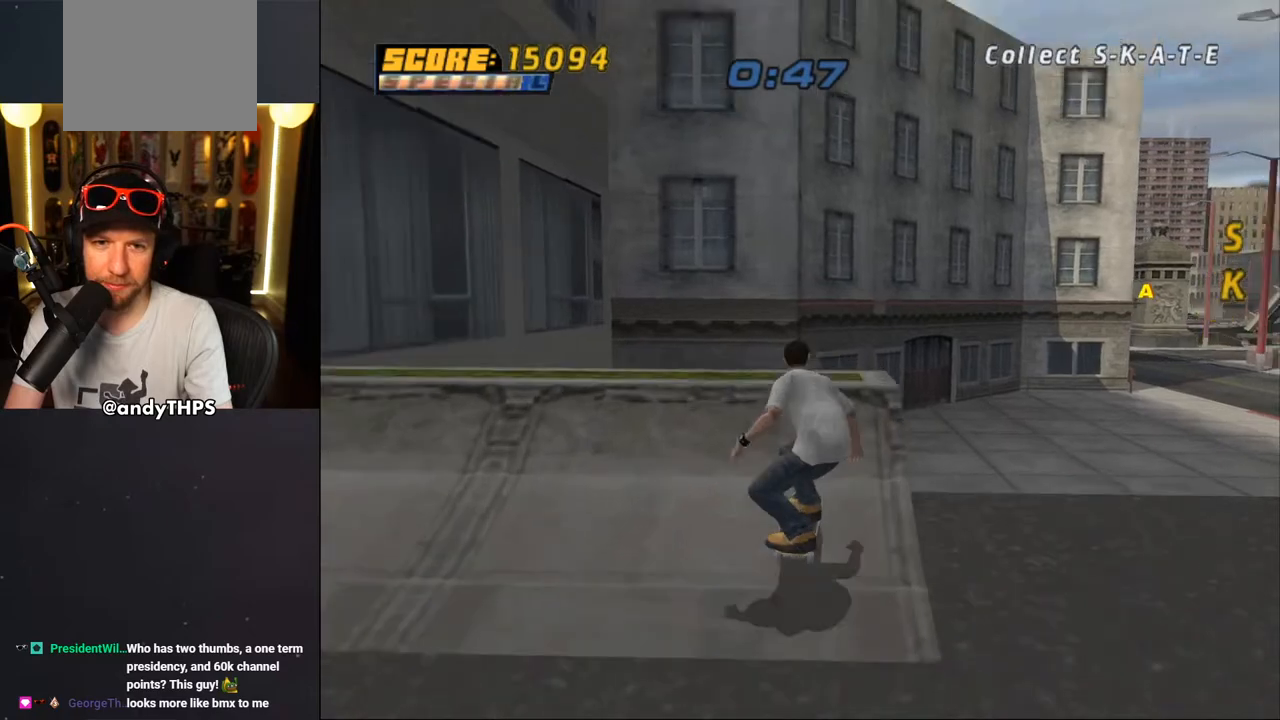
{"dt_ms": 500, "buttons": ["CROSS"], "left_stick": "center", "right_stick": "center", "events": [[83, "CROSS", "up"], [133, "DPAD_UP", "up"], [167, "DPAD_UP", "down"], [183, "CROSS", "down"], [267, "DPAD_UP", "up"]]}
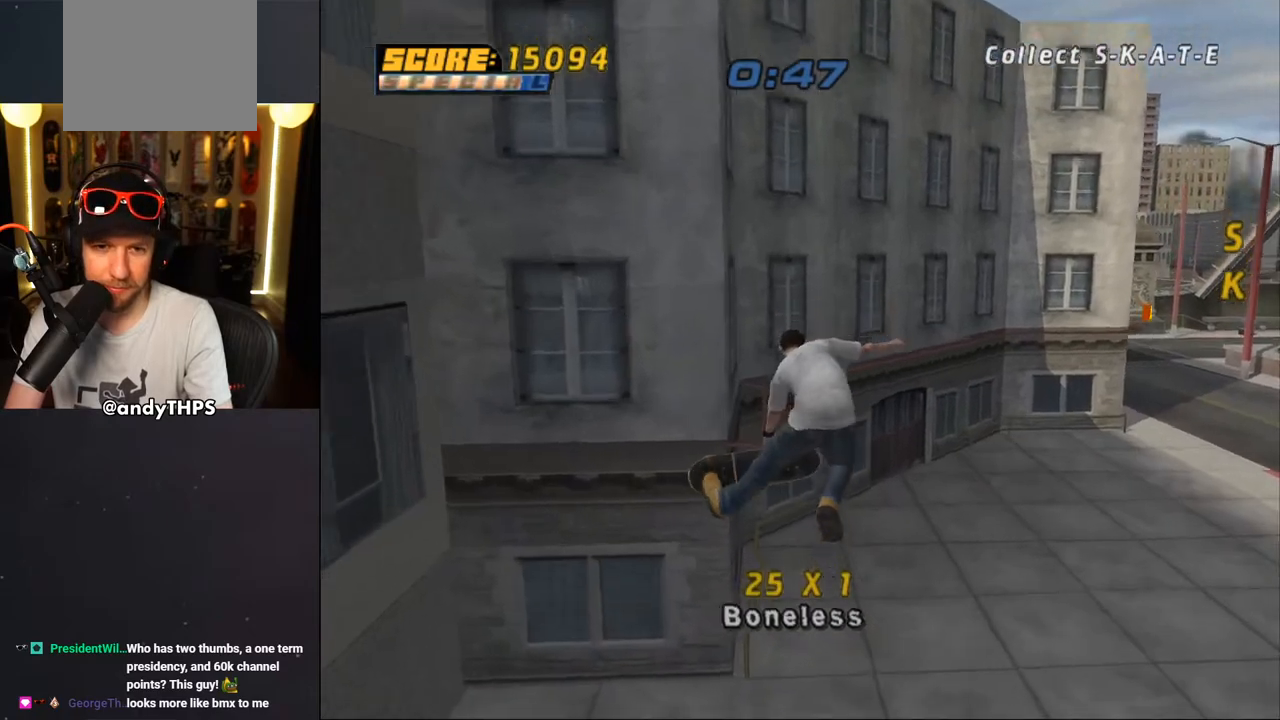
{"dt_ms": 500, "buttons": ["CROSS", "R1", "DPAD_RIGHT"], "left_stick": "center", "right_stick": "center", "events": [[150, "TRIANGLE", "down"], [317, "TRIANGLE", "up"], [467, "DPAD_RIGHT", "down"], [467, "R1", "down"]]}
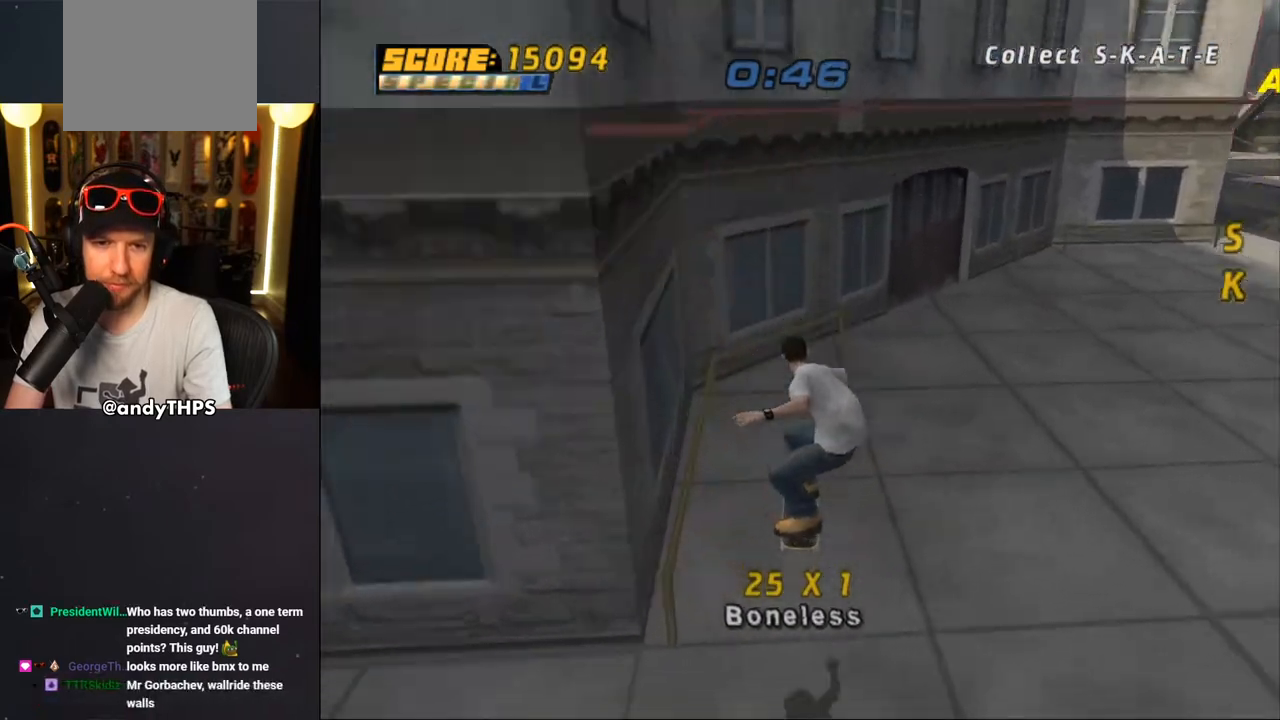
{"dt_ms": 500, "buttons": ["CROSS", "DPAD_LEFT"], "left_stick": "center", "right_stick": "center"}
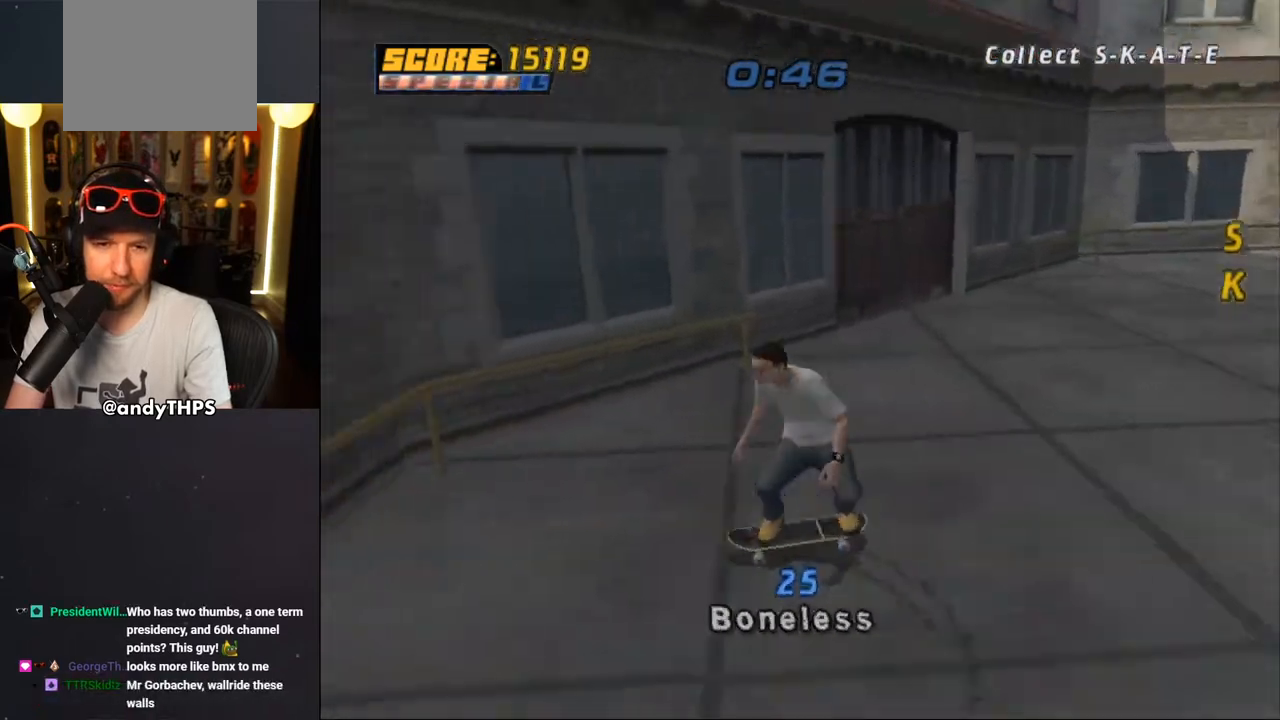
{"dt_ms": 500, "buttons": ["CROSS"], "left_stick": "center", "right_stick": "center", "events": [[117, "DPAD_LEFT", "up"], [233, "DPAD_LEFT", "down"], [350, "CROSS", "up"], [350, "DPAD_LEFT", "up"], [433, "CROSS", "down"]]}
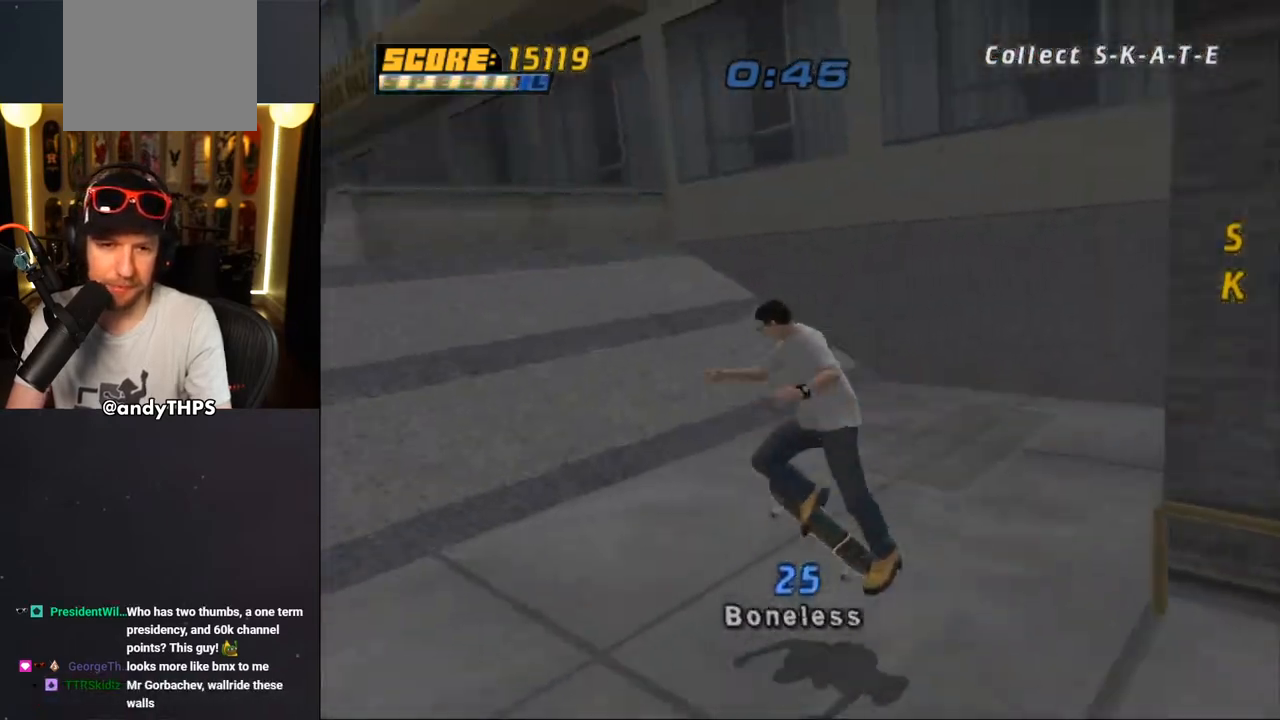
{"dt_ms": 1000, "buttons": ["SQUARE", "R1", "DPAD_RIGHT"], "left_stick": "center", "right_stick": "center"}
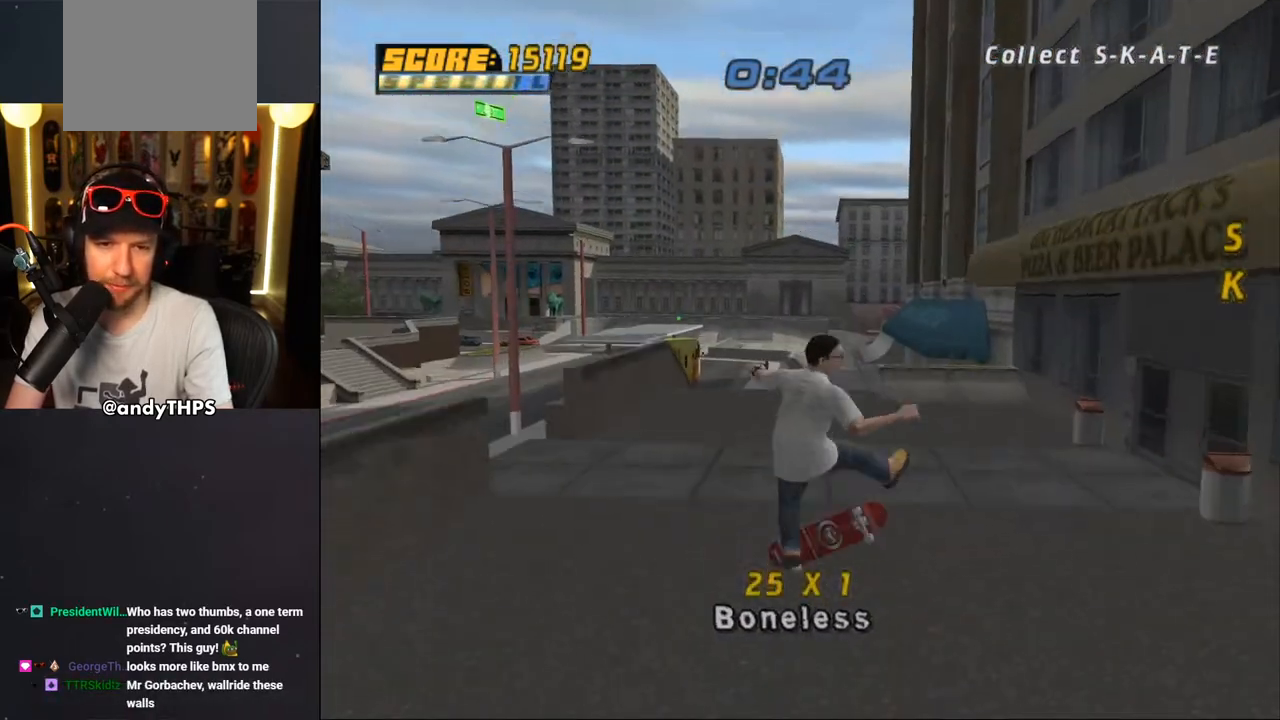
{"dt_ms": 500, "buttons": [], "left_stick": "center", "right_stick": "left", "events": [[33, "SQUARE", "up"], [167, "DPAD_RIGHT", "up"], [183, "R1", "up"], [283, "right_stick", "left"]]}
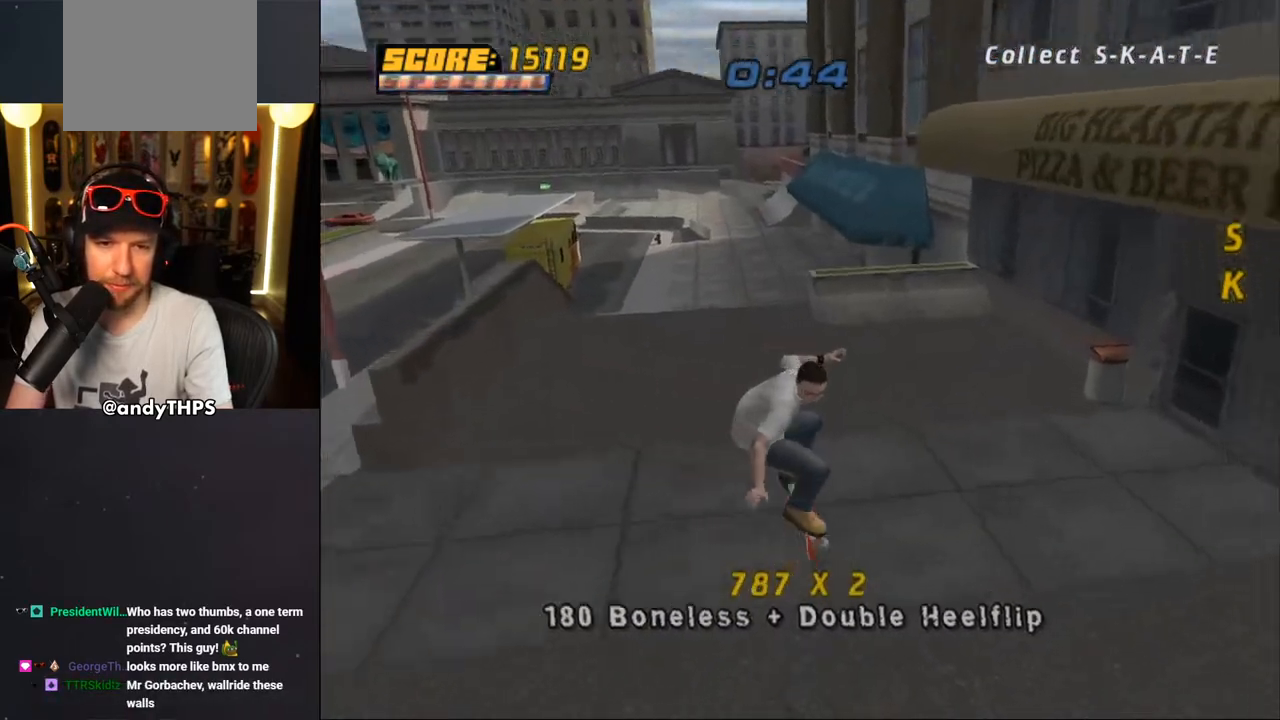
{"dt_ms": 500, "buttons": ["R2", "DPAD_DOWN", "DPAD_RIGHT"], "left_stick": "center", "right_stick": "left", "events": [[283, "DPAD_RIGHT", "down"], [317, "DPAD_DOWN", "down"], [350, "R2", "down"]]}
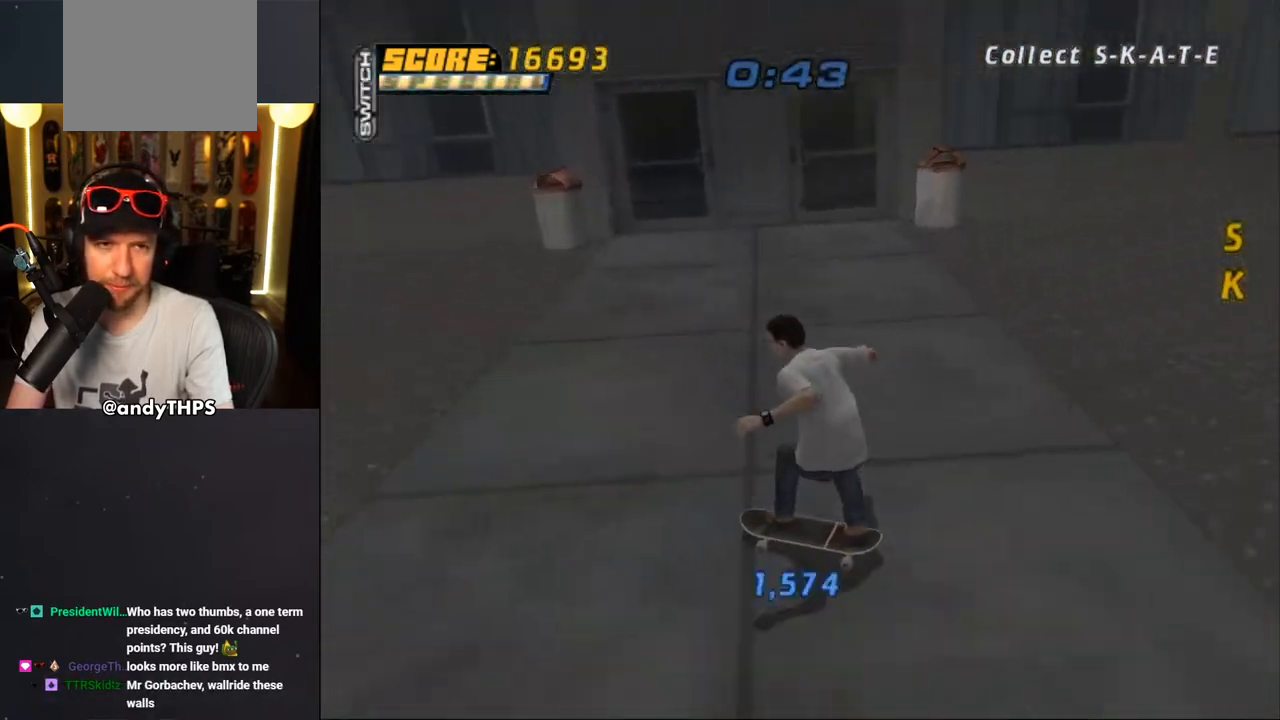
{"dt_ms": 500, "buttons": ["CROSS", "DPAD_DOWN", "DPAD_RIGHT"], "left_stick": "center", "right_stick": "center", "events": [[33, "R2", "up"], [150, "CROSS", "down"], [150, "right_stick", "center"]]}
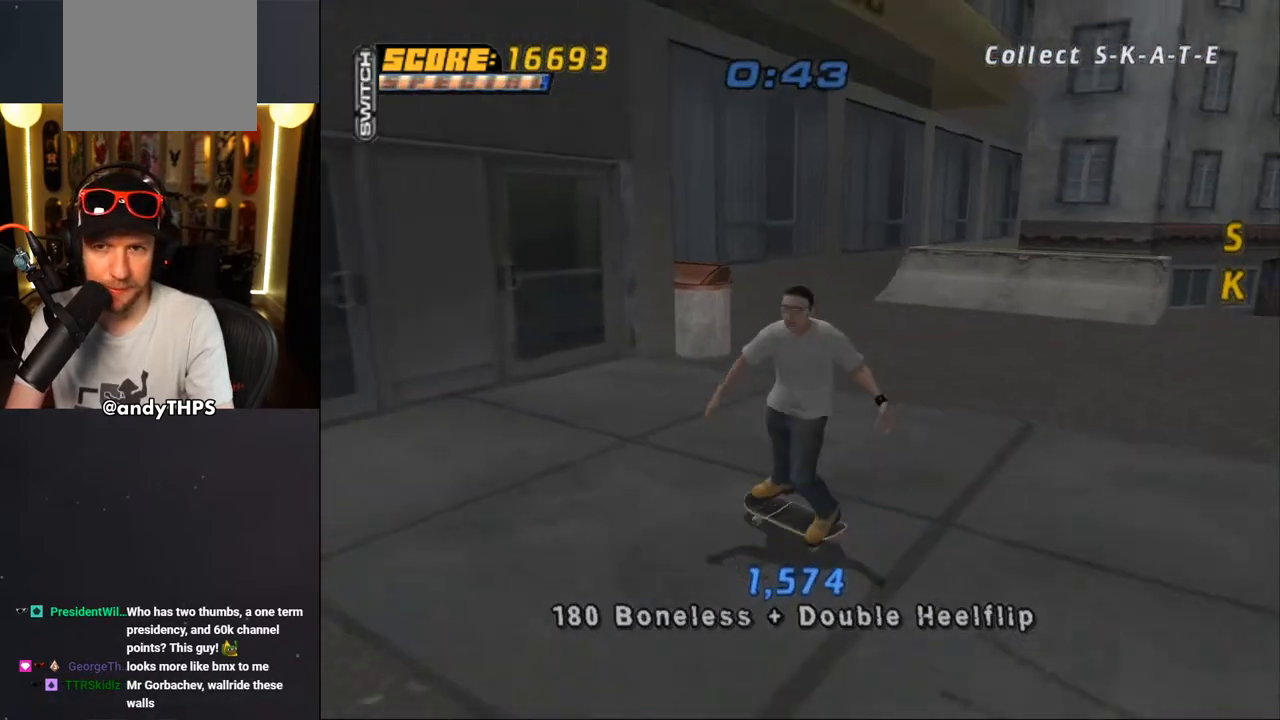
{"dt_ms": 500, "buttons": ["CROSS"], "left_stick": "center", "right_stick": "center", "events": [[200, "DPAD_DOWN", "up"], [233, "DPAD_RIGHT", "up"]]}
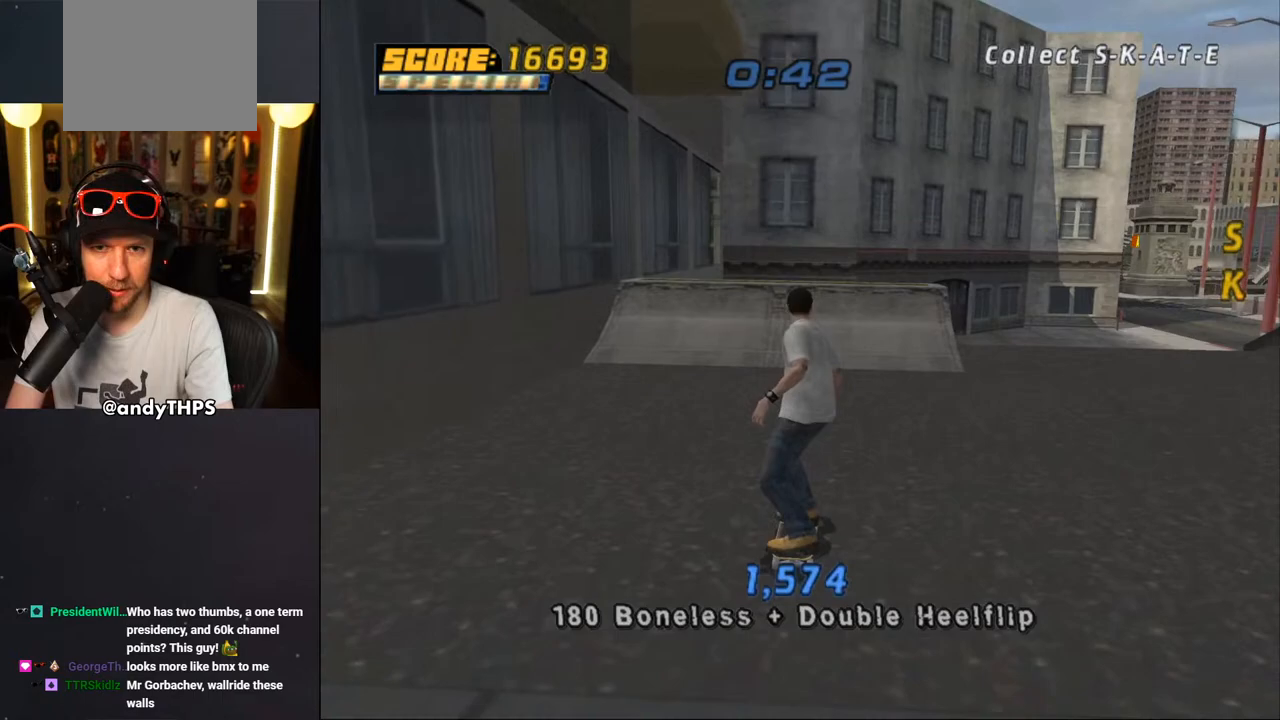
{"dt_ms": 500, "buttons": ["CROSS"], "left_stick": "center", "right_stick": "center", "events": [[67, "DPAD_LEFT", "down"], [117, "DPAD_LEFT", "up"], [283, "DPAD_UP", "down"], [350, "DPAD_RIGHT", "down"], [350, "DPAD_UP", "up"], [483, "DPAD_RIGHT", "up"]]}
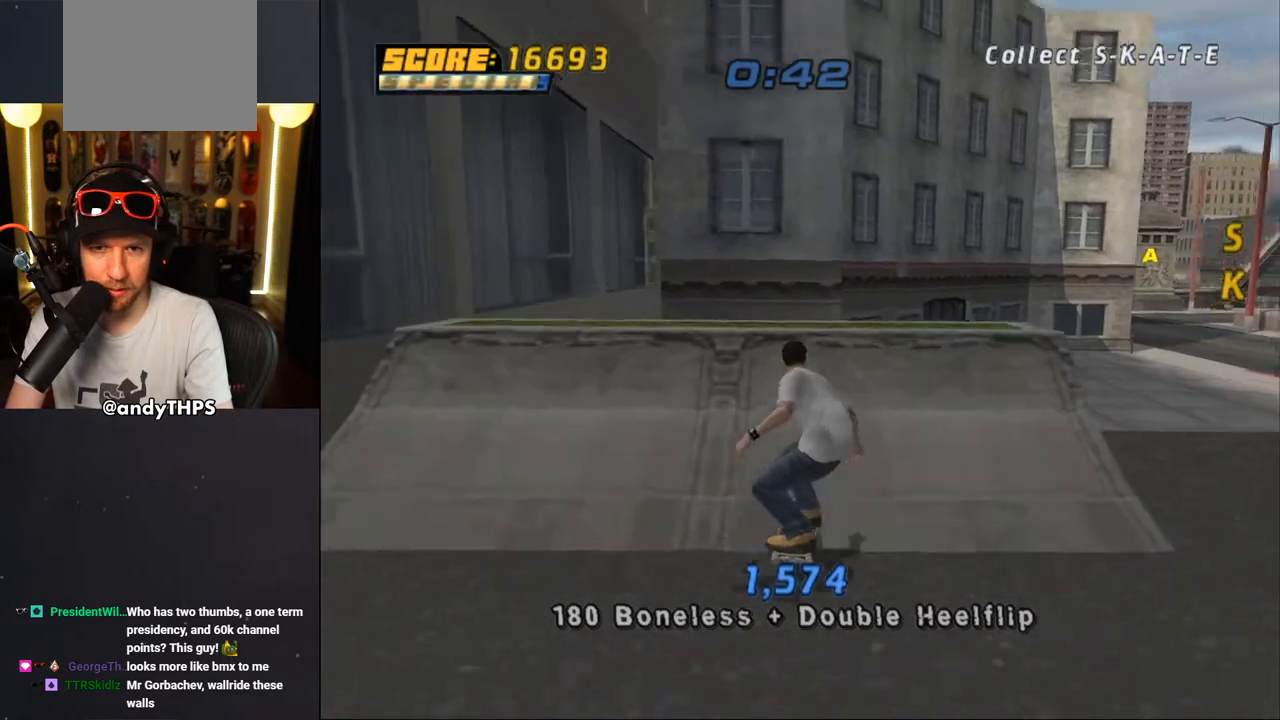
{"dt_ms": 500, "buttons": ["CROSS"], "left_stick": "center", "right_stick": "center", "events": [[33, "DPAD_UP", "down"], [83, "CROSS", "up"], [117, "DPAD_UP", "up"], [133, "CROSS", "down"], [150, "DPAD_UP", "down"], [183, "DPAD_UP", "up"]]}
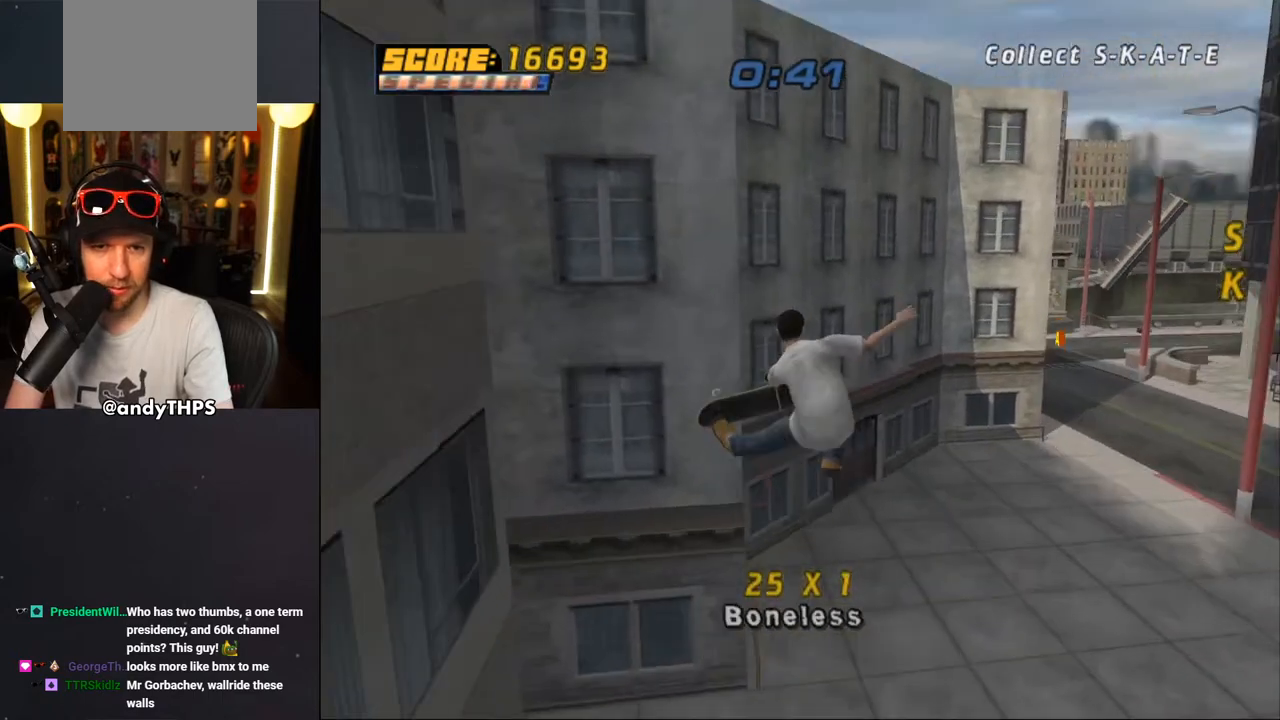
{"dt_ms": 500, "buttons": ["CROSS", "TRIANGLE"], "left_stick": "center", "right_stick": "center", "events": [[317, "TRIANGLE", "down"]]}
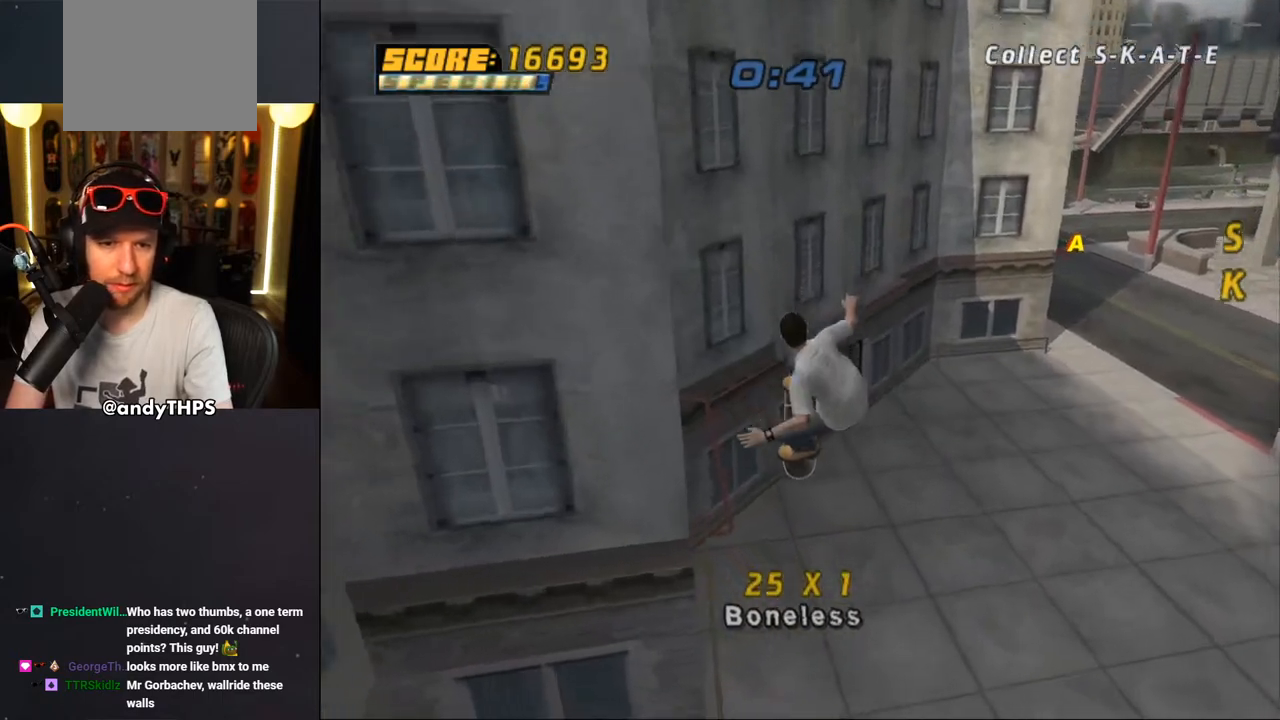
{"dt_ms": 500, "buttons": ["CROSS", "R1", "DPAD_DOWN", "DPAD_RIGHT"], "left_stick": "center", "right_stick": "center", "events": [[417, "DPAD_DOWN", "down"], [417, "DPAD_RIGHT", "down"], [450, "TRIANGLE", "up"], [500, "R1", "down"]]}
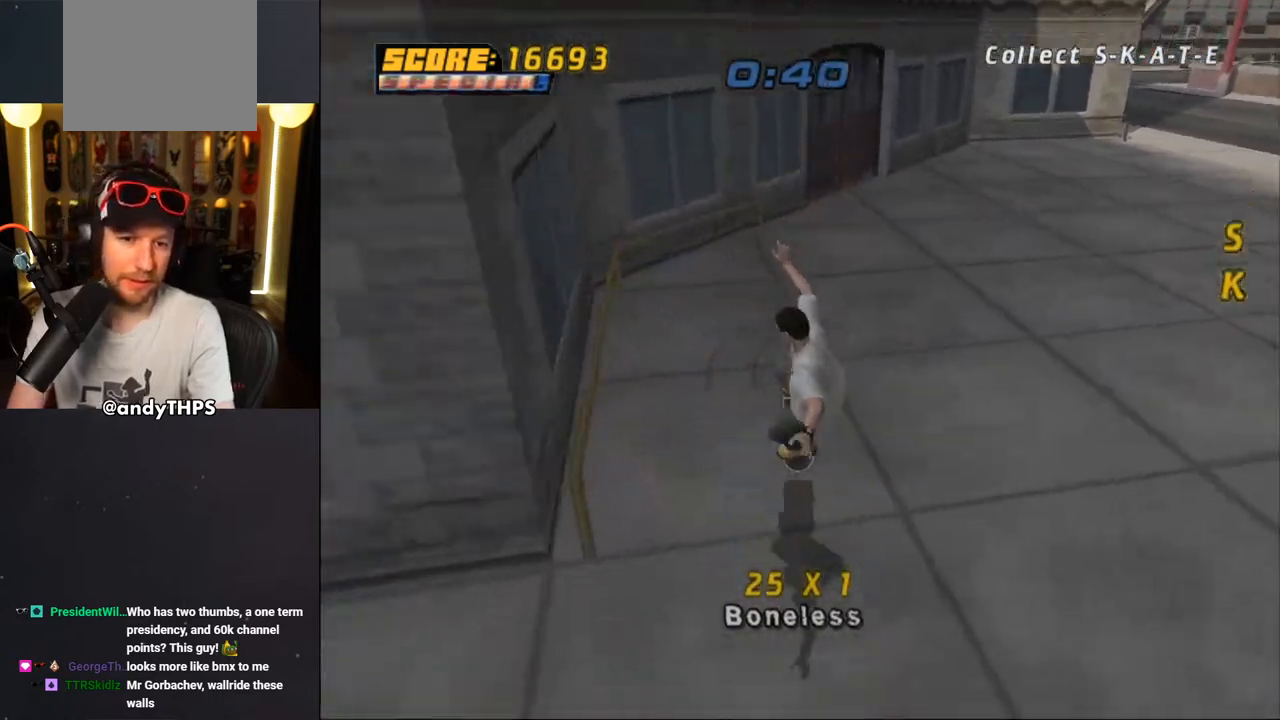
{"dt_ms": 500, "buttons": ["CROSS", "DPAD_DOWN", "DPAD_RIGHT"], "left_stick": "center", "right_stick": "center", "events": [[367, "R1", "up"]]}
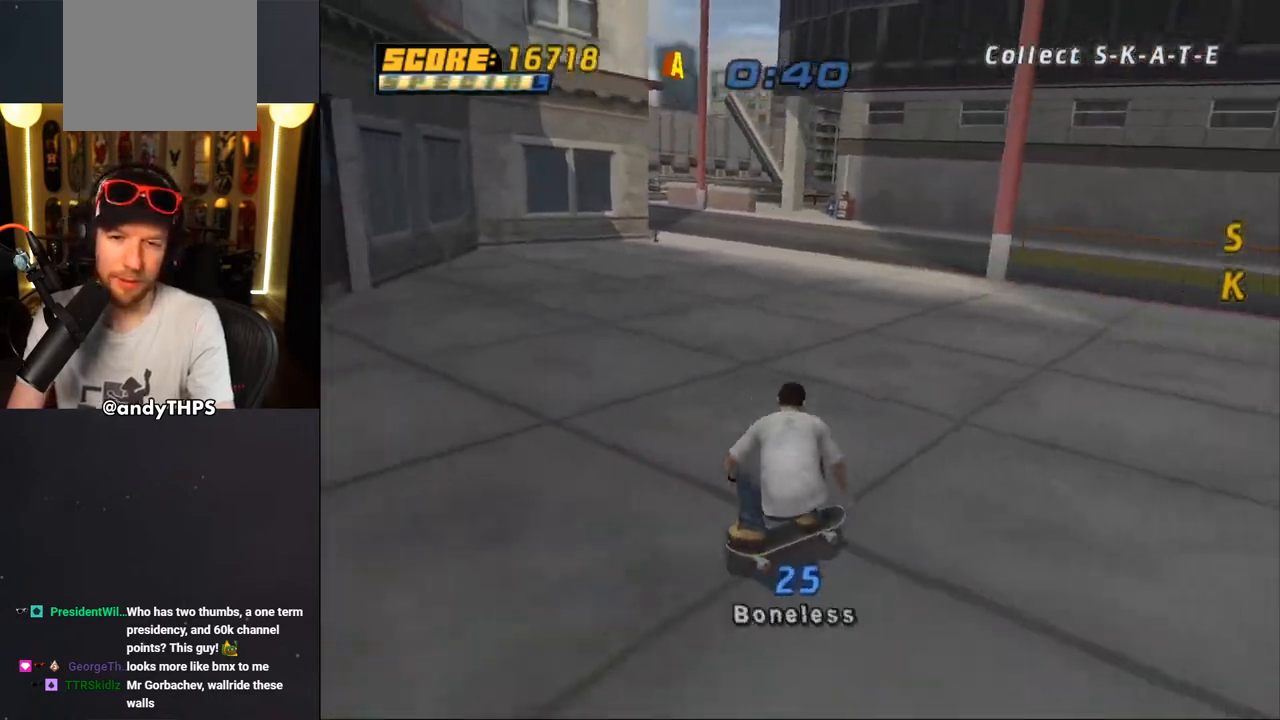
{"dt_ms": 500, "buttons": ["CROSS", "DPAD_UP"], "left_stick": "center", "right_stick": "center", "events": [[267, "DPAD_DOWN", "up"], [350, "DPAD_RIGHT", "up"], [450, "DPAD_UP", "down"]]}
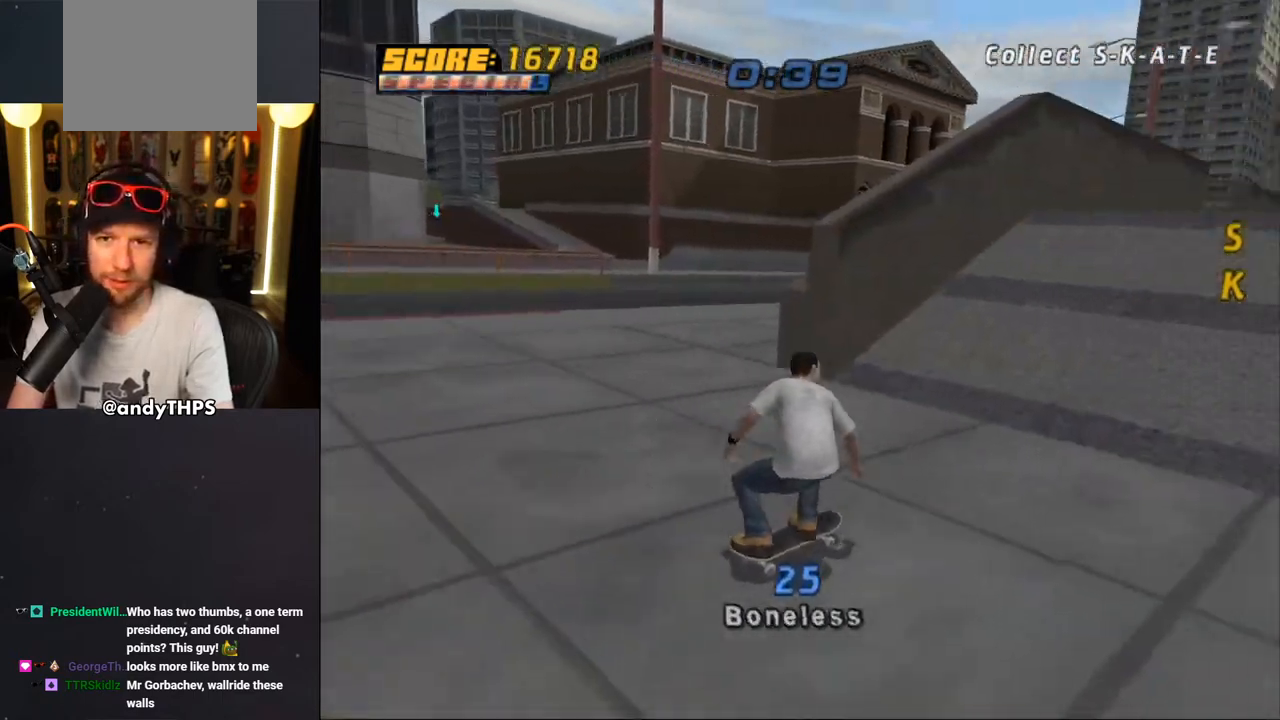
{"dt_ms": 500, "buttons": [], "left_stick": "center", "right_stick": "left", "events": [[33, "DPAD_UP", "up"], [117, "DPAD_UP", "down"], [183, "DPAD_UP", "up"], [283, "DPAD_UP", "down"], [350, "DPAD_UP", "up"], [367, "CROSS", "up"], [417, "DPAD_UP", "down"], [500, "DPAD_UP", "up"], [500, "right_stick", "left"]]}
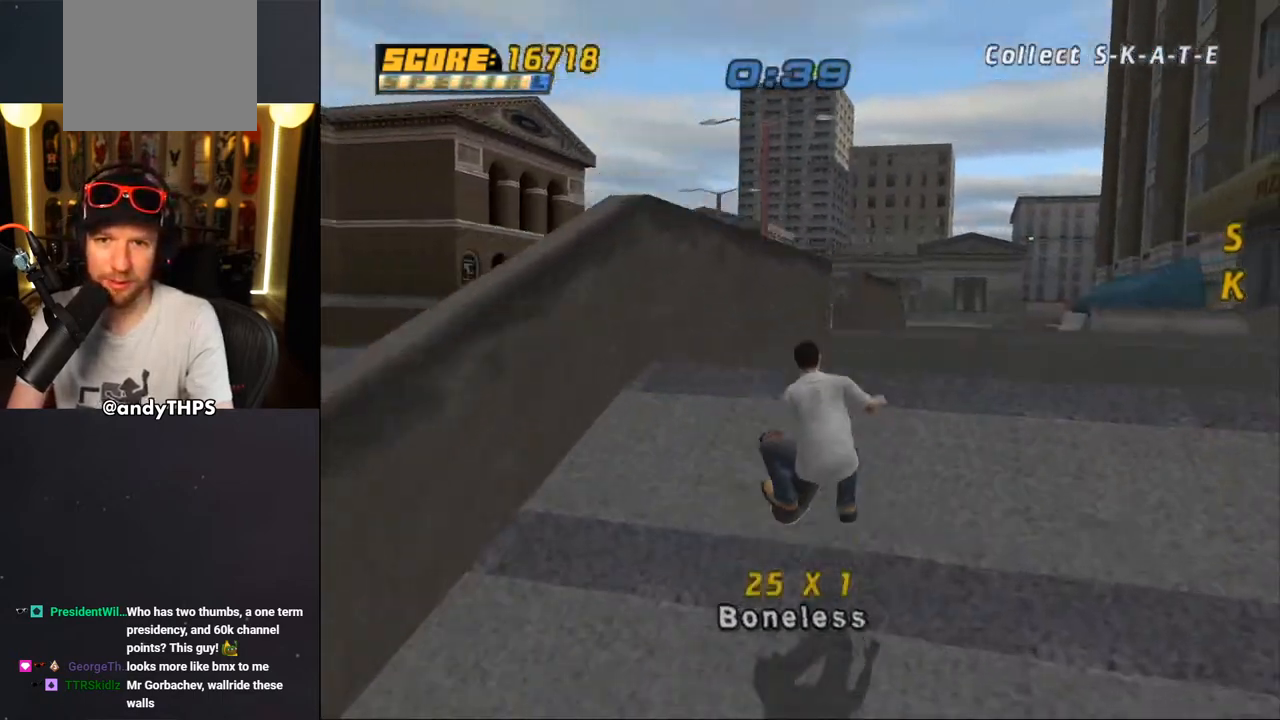
{"dt_ms": 500, "buttons": [], "left_stick": "center", "right_stick": "left", "events": []}
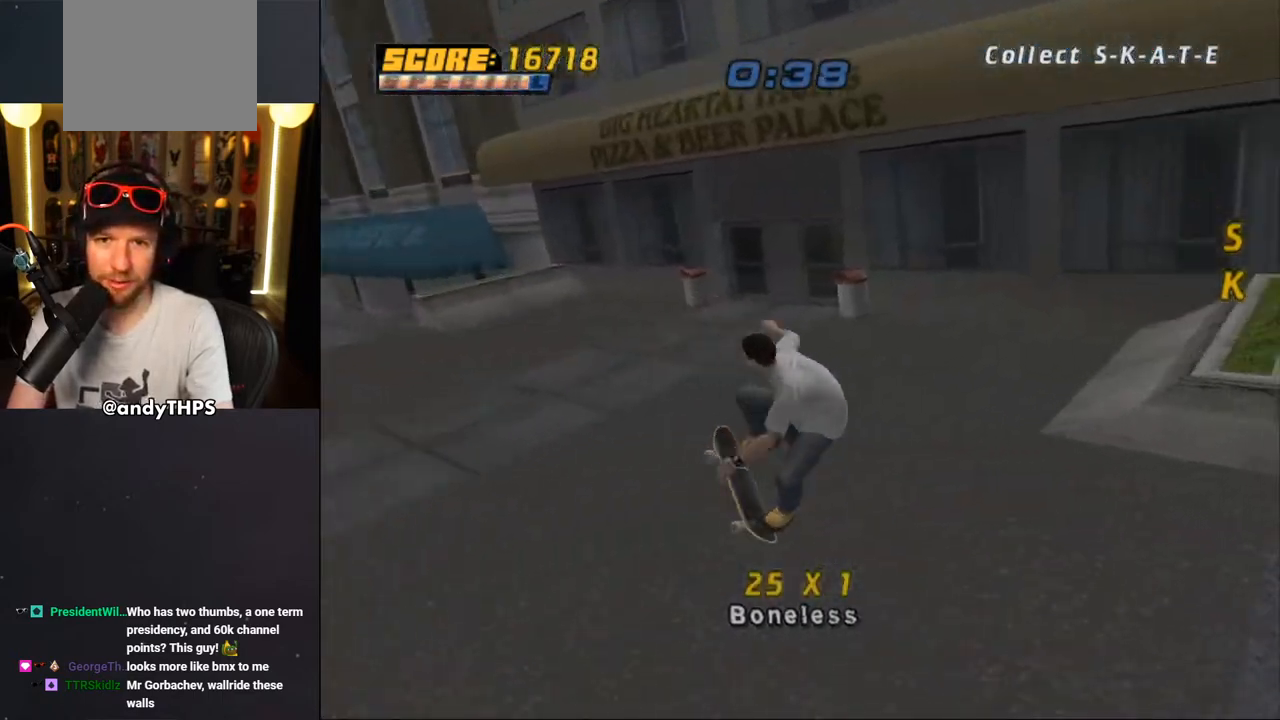
{"dt_ms": 500, "buttons": [], "left_stick": "center", "right_stick": "left", "events": []}
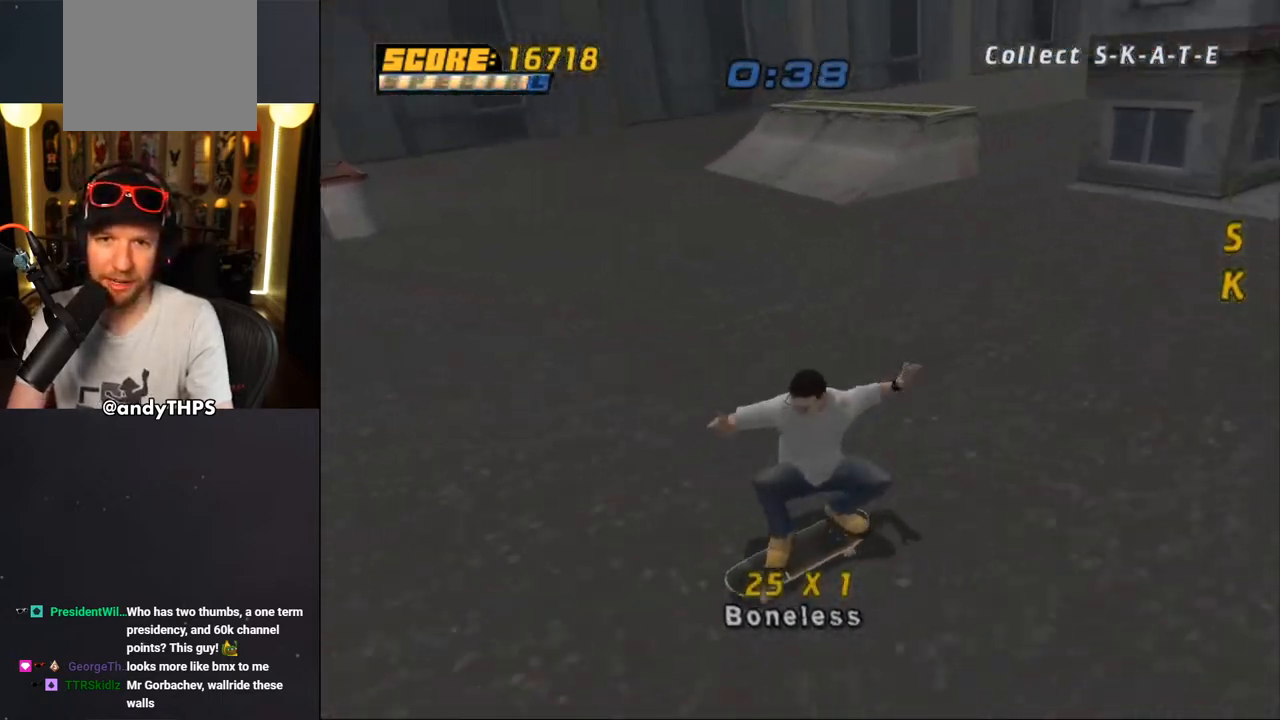
{"dt_ms": 500, "buttons": ["DPAD_RIGHT"], "left_stick": "center", "right_stick": "center", "events": [[50, "DPAD_RIGHT", "down"], [383, "DPAD_DOWN", "down"], [467, "DPAD_DOWN", "up"], [467, "right_stick", "center"]]}
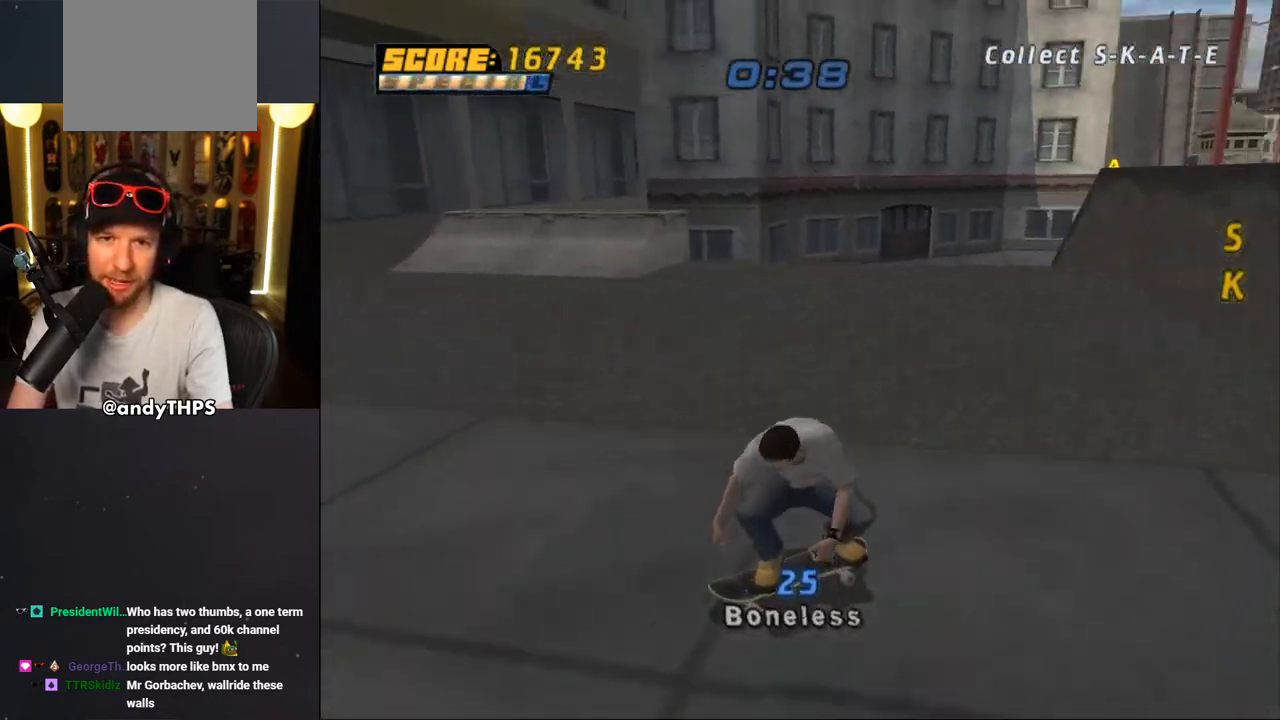
{"dt_ms": 500, "buttons": ["CROSS", "DPAD_RIGHT"], "left_stick": "center", "right_stick": "center", "events": [[100, "CROSS", "down"], [250, "DPAD_DOWN", "down"], [467, "DPAD_DOWN", "up"]]}
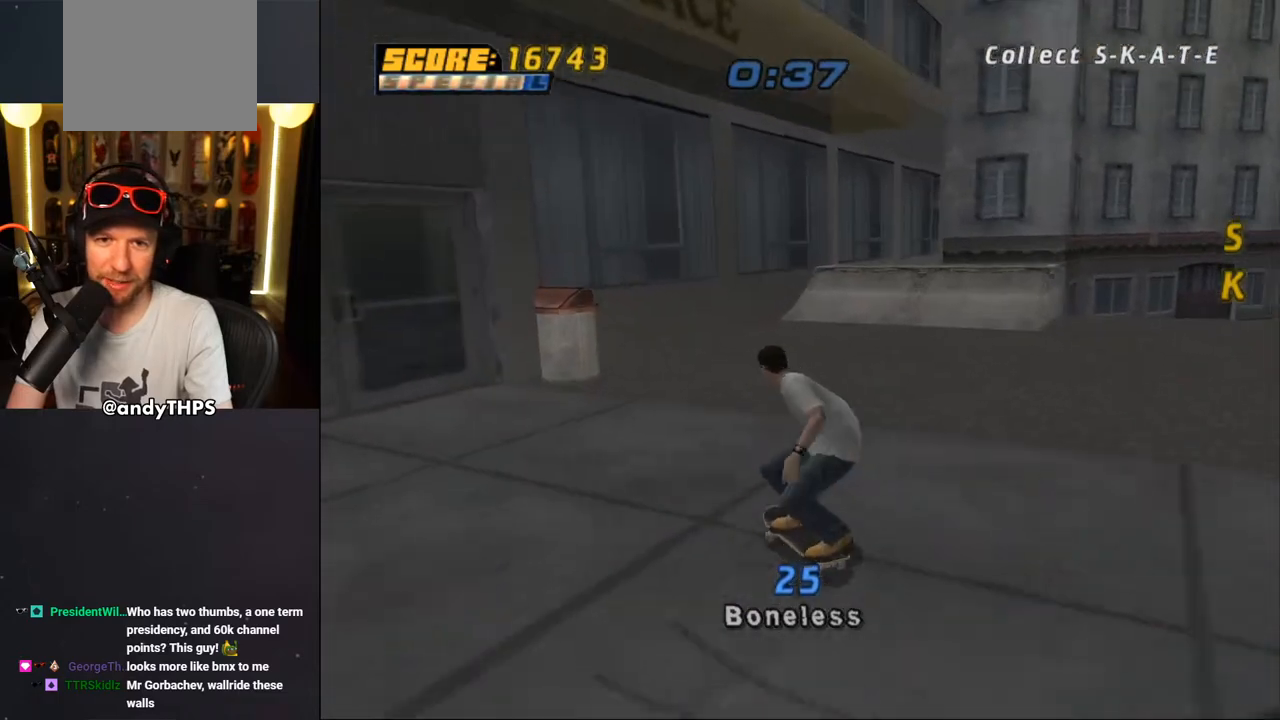
{"dt_ms": 500, "buttons": ["CROSS", "DPAD_RIGHT"], "left_stick": "center", "right_stick": "center", "events": []}
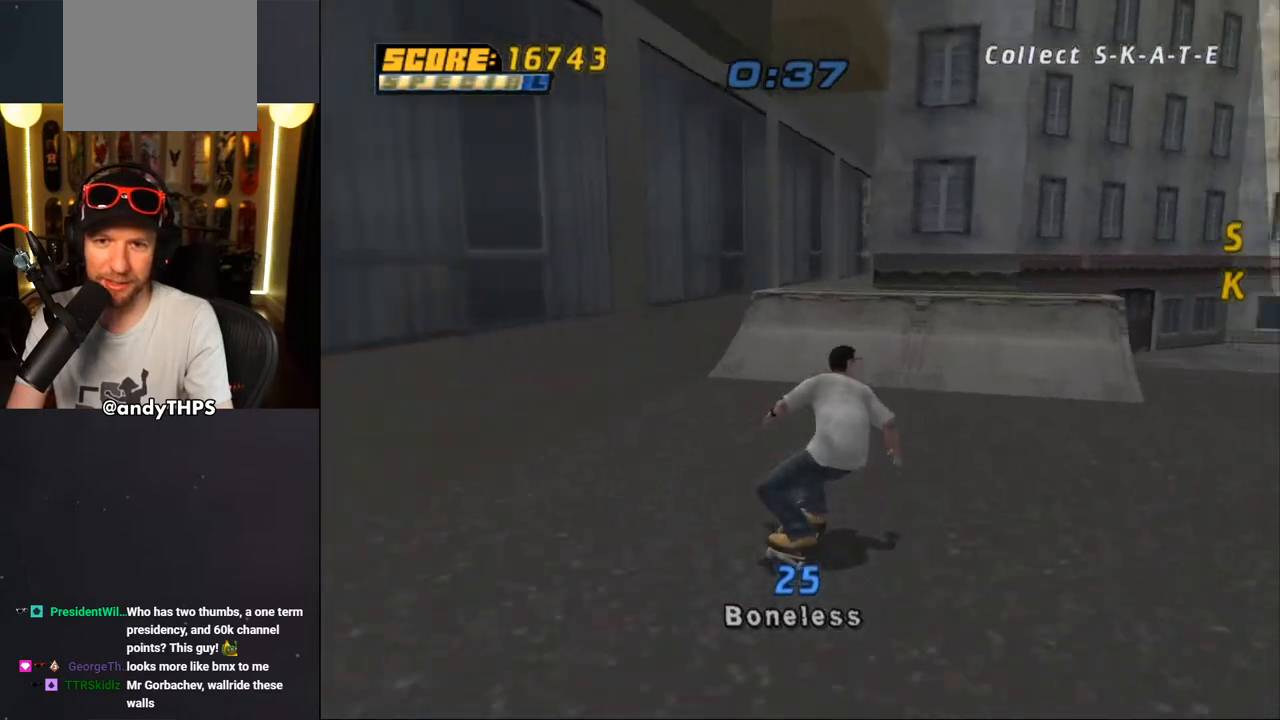
{"dt_ms": 500, "buttons": [], "left_stick": "center", "right_stick": "center", "events": [[100, "DPAD_RIGHT", "up"], [183, "DPAD_UP", "down"], [250, "DPAD_UP", "up"], [317, "DPAD_UP", "down"], [400, "DPAD_UP", "up"], [417, "DPAD_UP", "down"], [467, "CROSS", "up"], [500, "DPAD_UP", "up"]]}
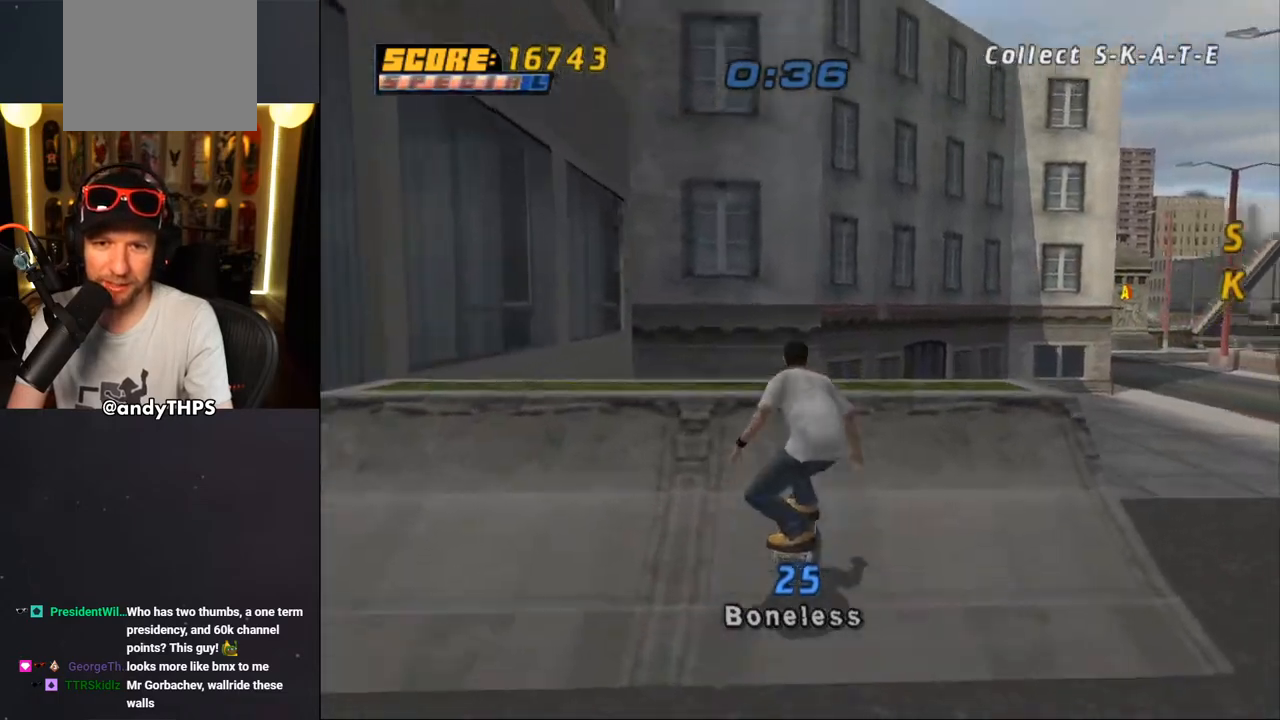
{"dt_ms": 500, "buttons": ["CROSS"], "left_stick": "center", "right_stick": "center", "events": [[67, "CROSS", "down"], [100, "DPAD_UP", "down"], [150, "DPAD_UP", "up"]]}
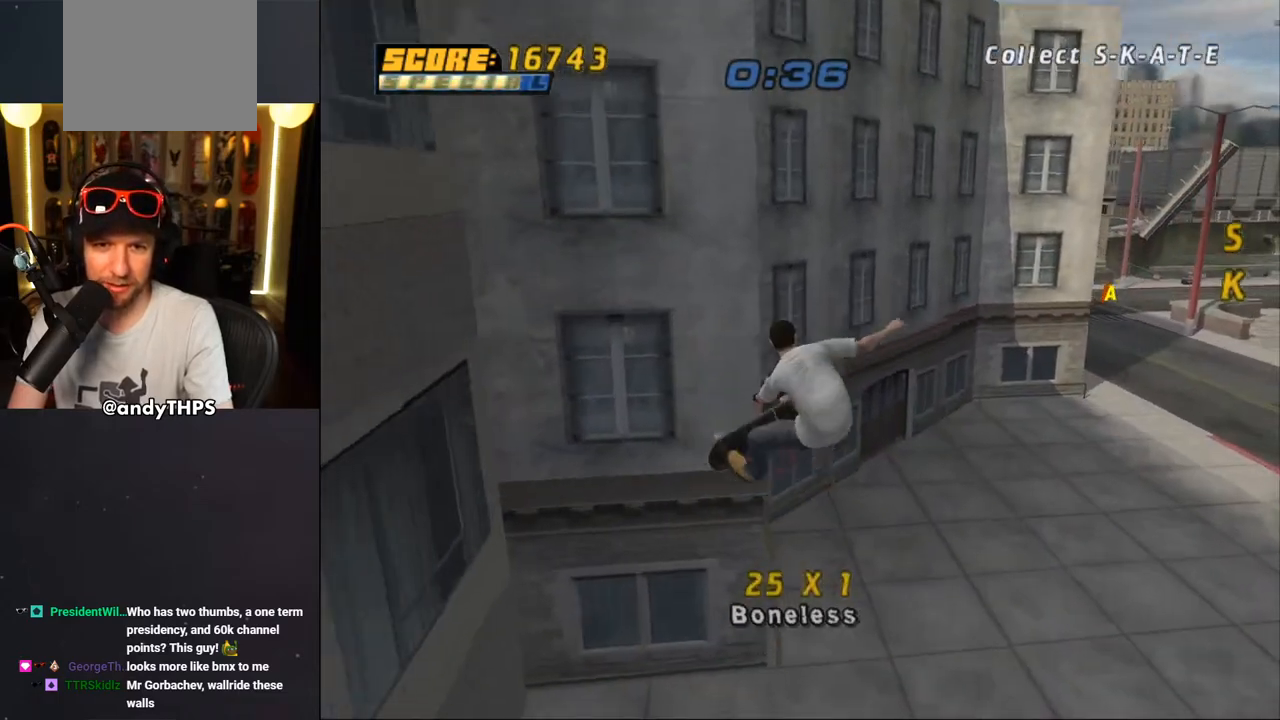
{"dt_ms": 500, "buttons": ["CROSS", "TRIANGLE"], "left_stick": "center", "right_stick": "center", "events": [[67, "TRIANGLE", "down"]]}
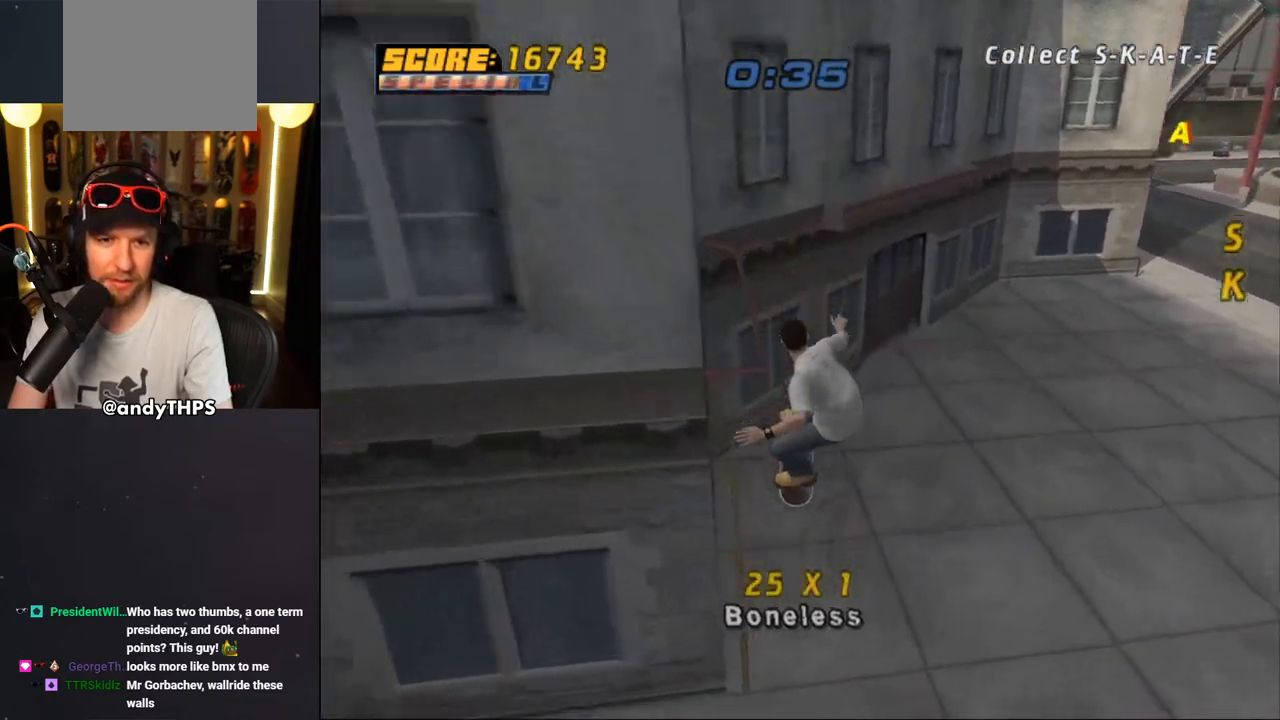
{"dt_ms": 500, "buttons": ["CROSS", "TRIANGLE"], "left_stick": "center", "right_stick": "center", "events": []}
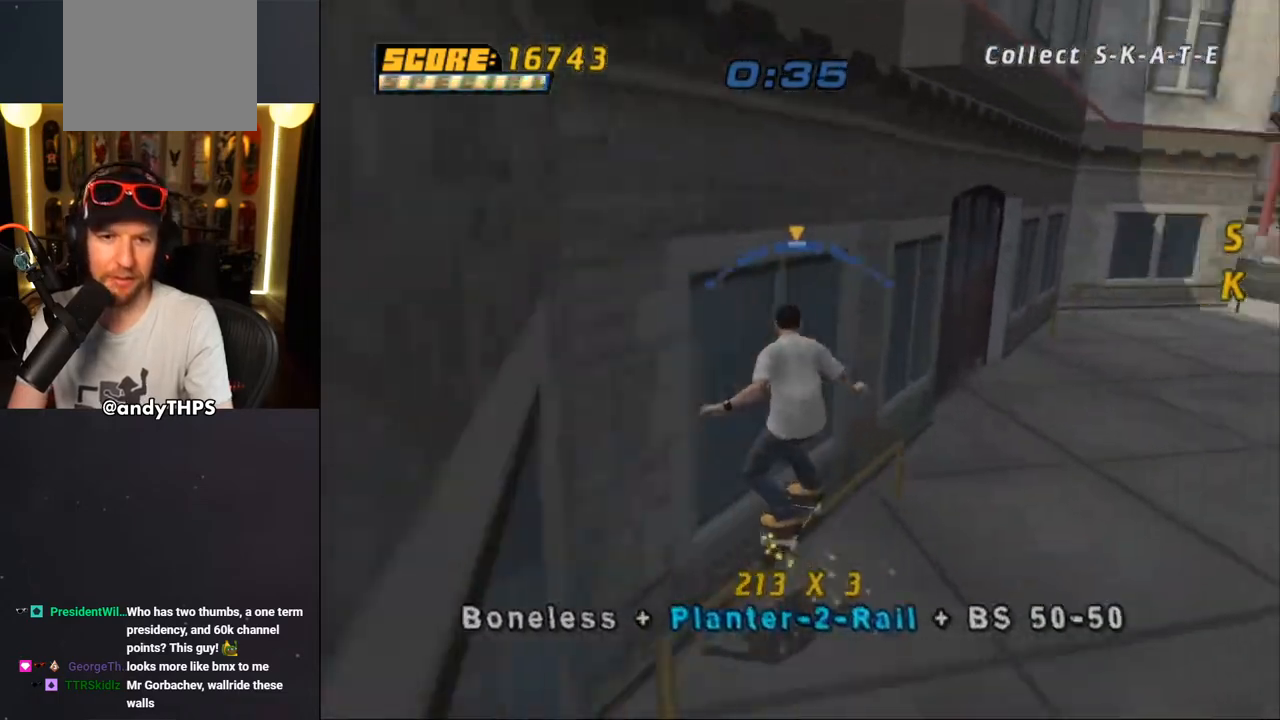
{"dt_ms": 500, "buttons": ["CROSS", "TRIANGLE"], "left_stick": "center", "right_stick": "center", "events": [[133, "CROSS", "up"], [167, "DPAD_UP", "down"], [200, "DPAD_UP", "up"], [233, "CROSS", "down"]]}
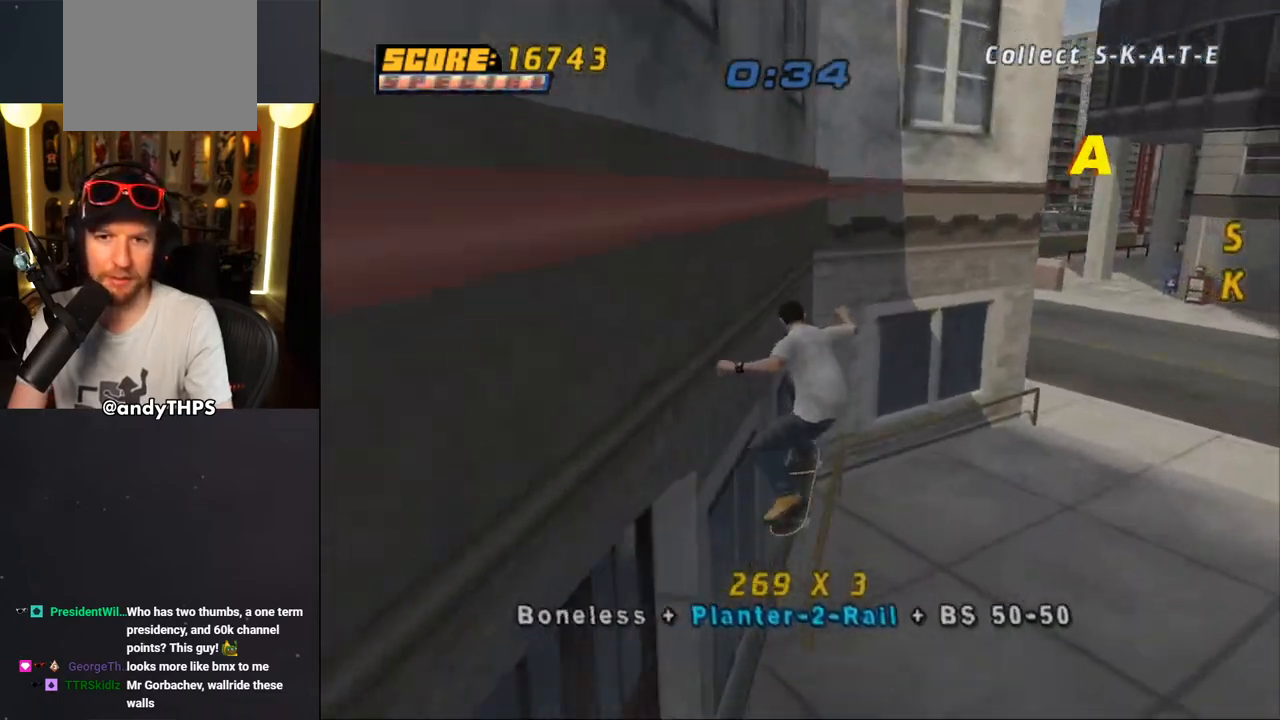
{"dt_ms": 500, "buttons": ["CROSS", "TRIANGLE", "L2", "DPAD_UP", "DPAD_LEFT"], "left_stick": "center", "right_stick": "center", "events": [[183, "DPAD_LEFT", "down"], [183, "DPAD_UP", "down"], [217, "CROSS", "up"], [217, "L2", "down"], [283, "CROSS", "down"], [367, "CROSS", "up"], [433, "CROSS", "down"]]}
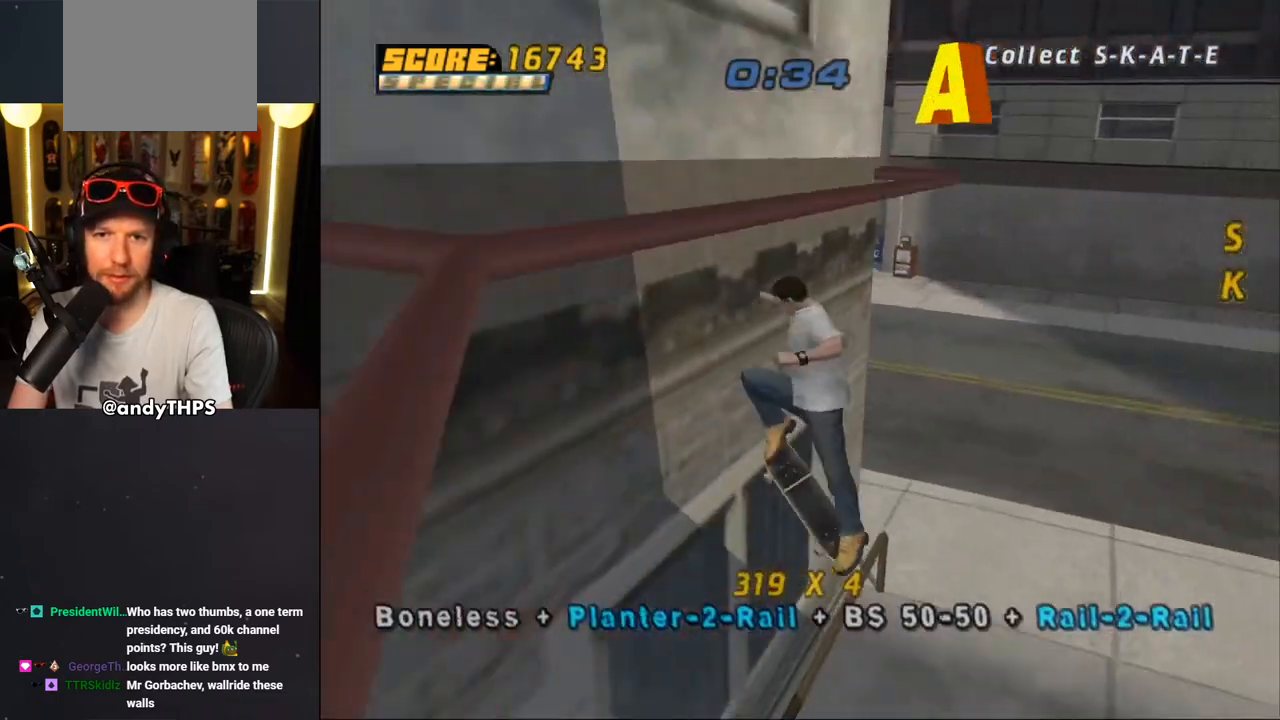
{"dt_ms": 500, "buttons": ["CROSS", "R1"], "left_stick": "center", "right_stick": "center", "events": [[250, "CROSS", "up"], [333, "CROSS", "down"], [367, "DPAD_LEFT", "up"], [367, "DPAD_UP", "up"], [367, "L2", "up"], [433, "R1", "down"], [500, "TRIANGLE", "up"]]}